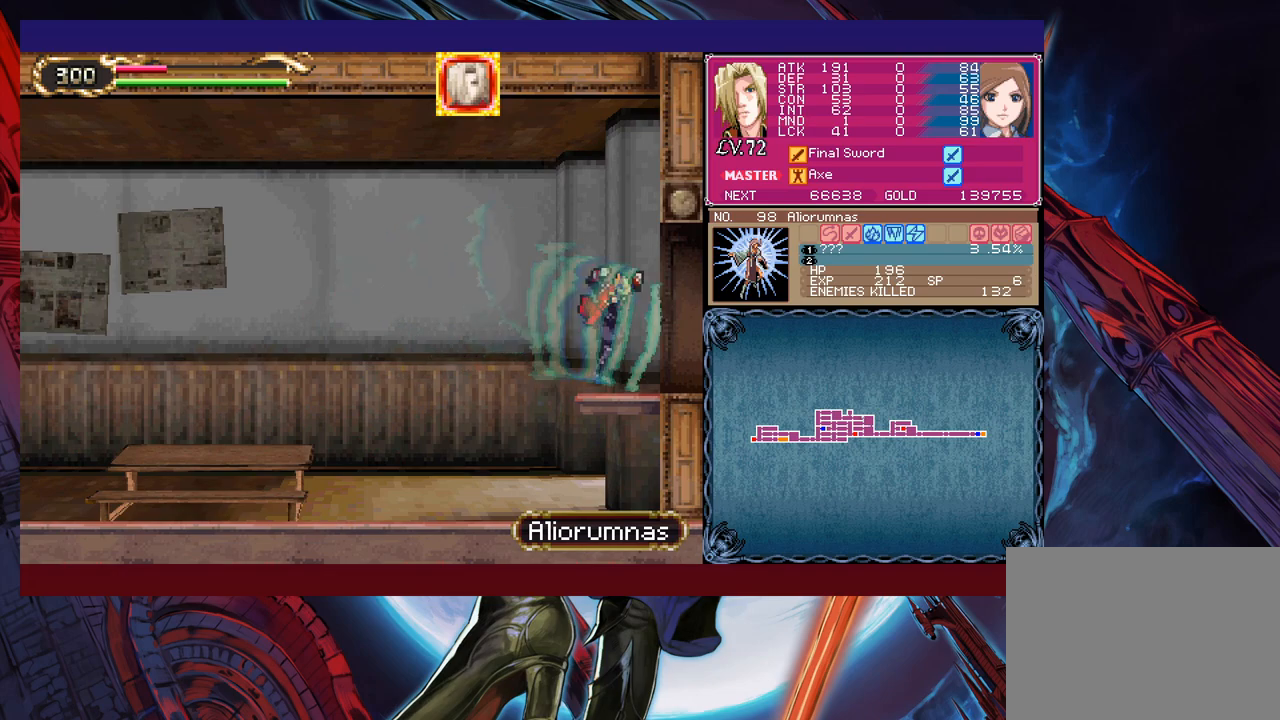
Gameplay with a controller (Xbox layout); each line is a JSON object with the inputs held at the frame after it. "events" lists button and stick changes between this image and that frame as [ms after this image, input, new state], when the widget could be followed in between. Not read: L2 R2 right_stick.
{"buttons": [], "left_stick": "left", "events": [[133, "left_stick", "up-left"], [183, "left_stick", "left"]]}
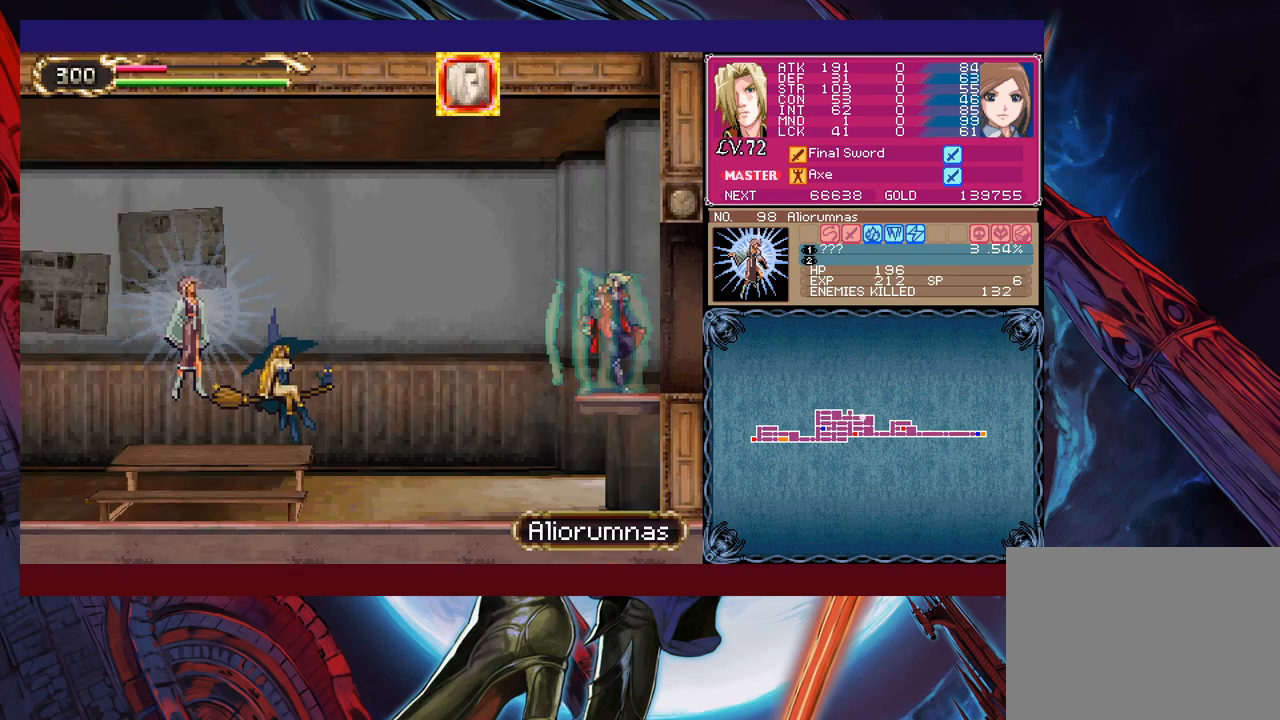
{"buttons": [], "left_stick": "down-left", "events": [[133, "X", "down"], [333, "X", "up"], [467, "left_stick", "down-left"]]}
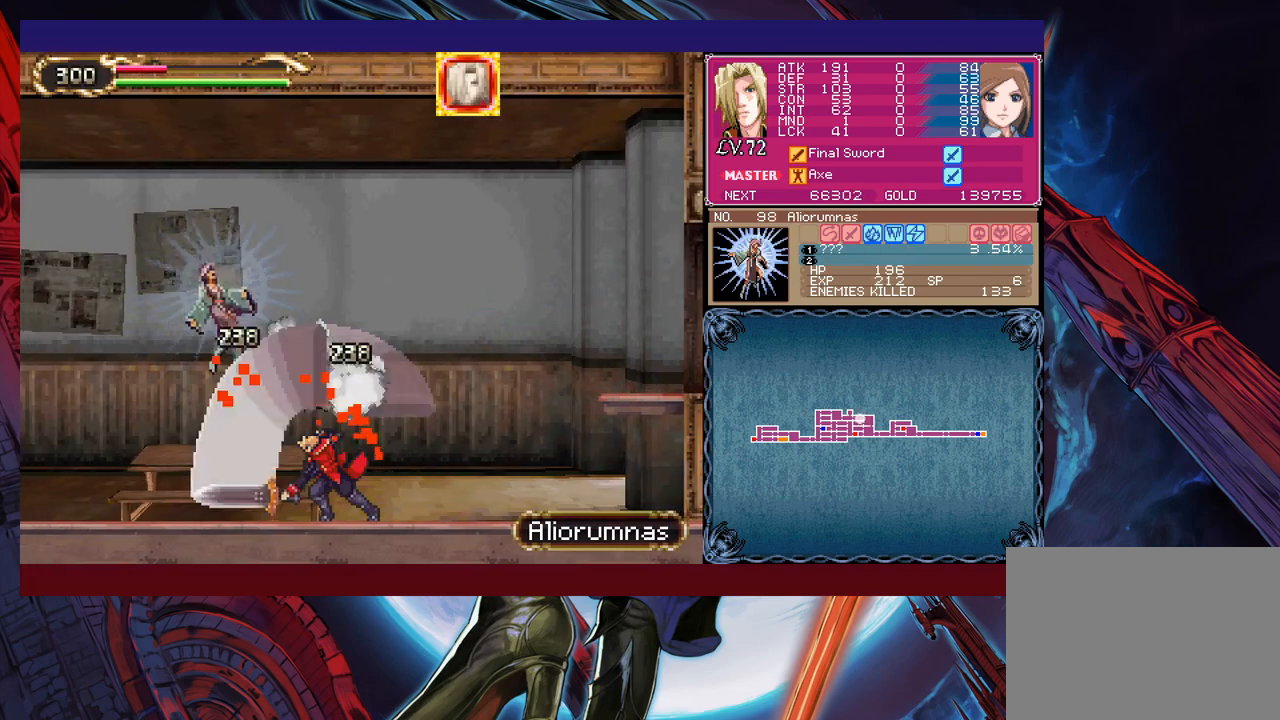
{"buttons": [], "left_stick": "left", "events": [[33, "Y", "down"], [83, "left_stick", "left"], [133, "Y", "up"]]}
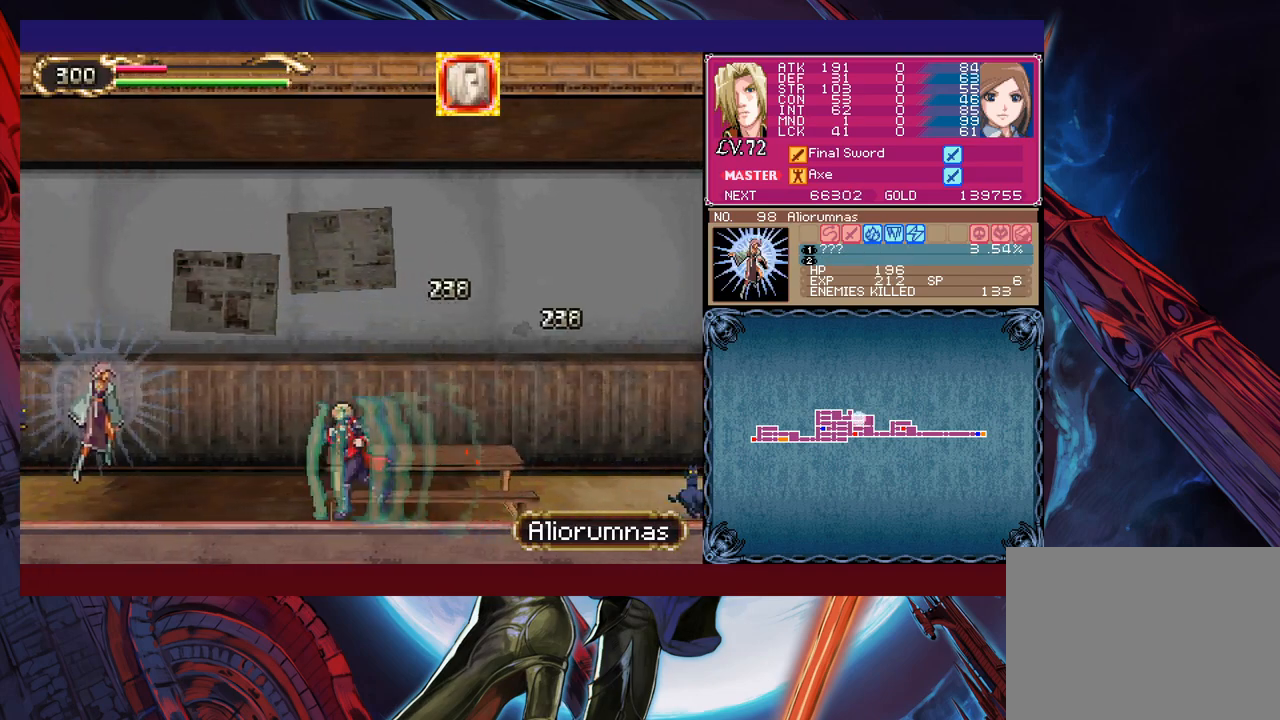
{"buttons": [], "left_stick": "down", "events": [[133, "X", "down"], [283, "X", "up"], [467, "left_stick", "down"]]}
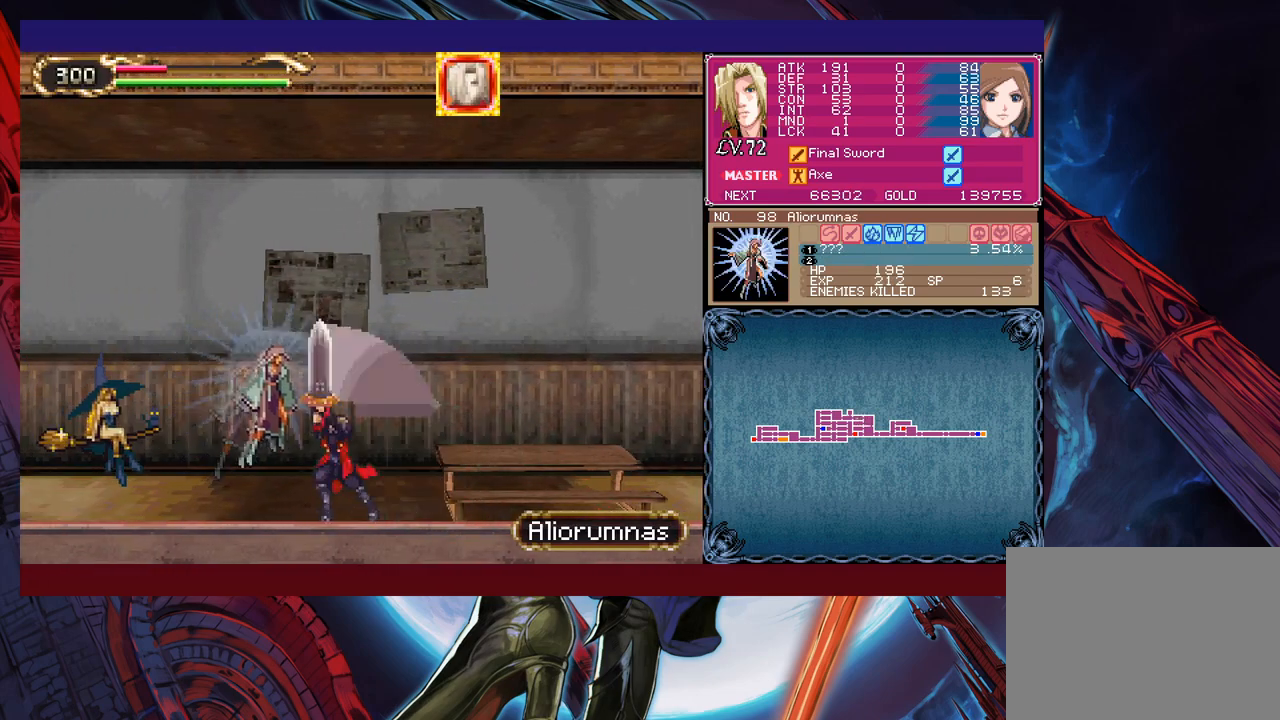
{"buttons": [], "left_stick": "right", "events": [[33, "Y", "down"], [67, "left_stick", "right"], [117, "Y", "up"]]}
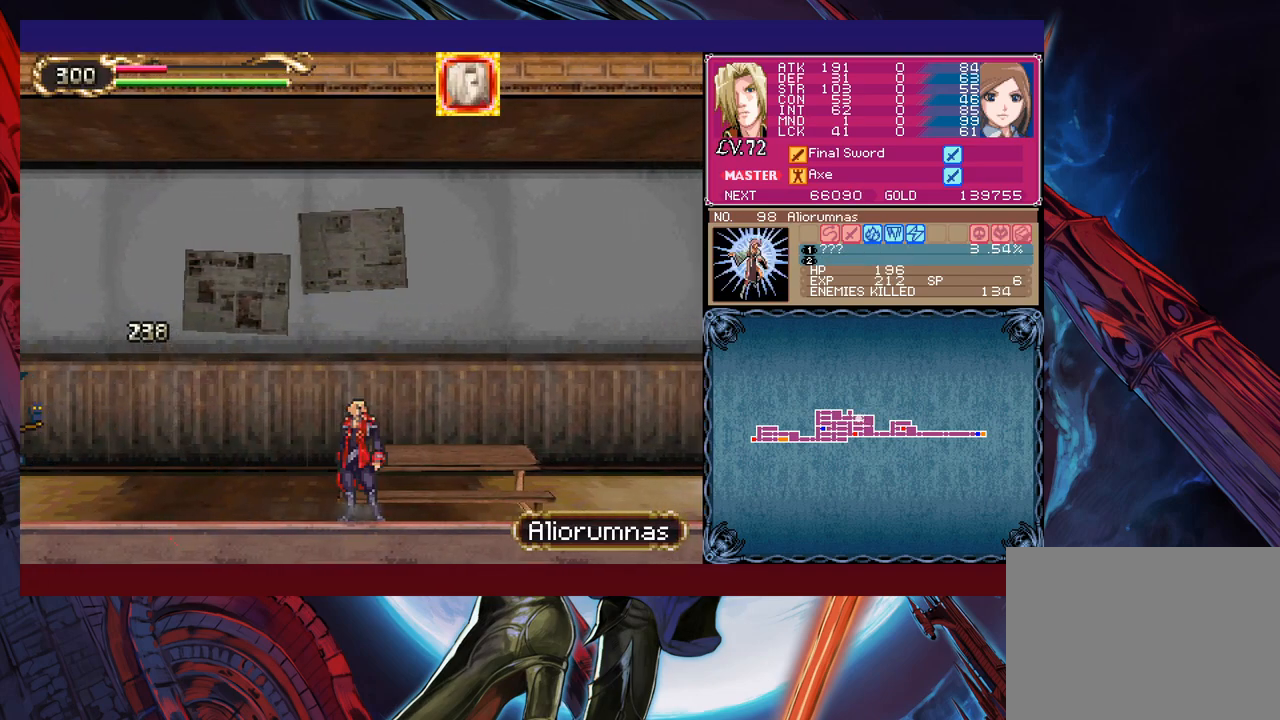
{"buttons": ["B"], "left_stick": "right", "events": [[483, "B", "down"]]}
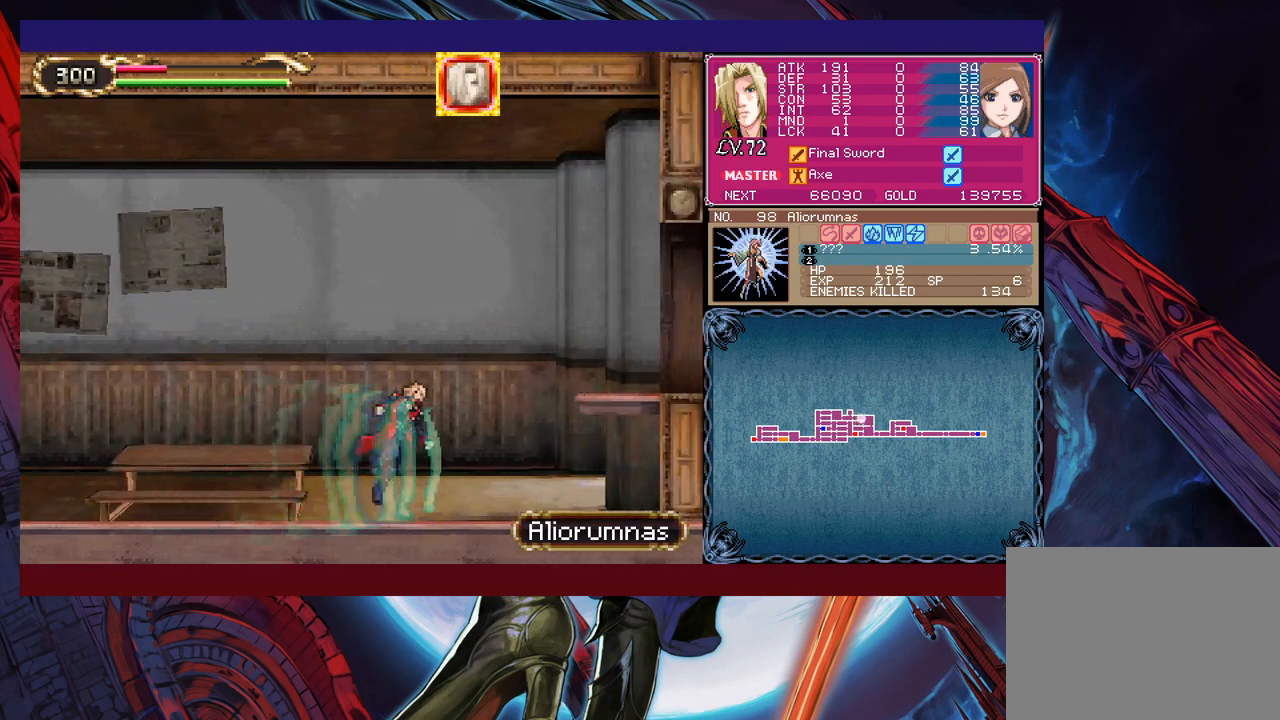
{"buttons": [], "left_stick": "up-left", "events": [[183, "B", "up"], [483, "left_stick", "up-left"]]}
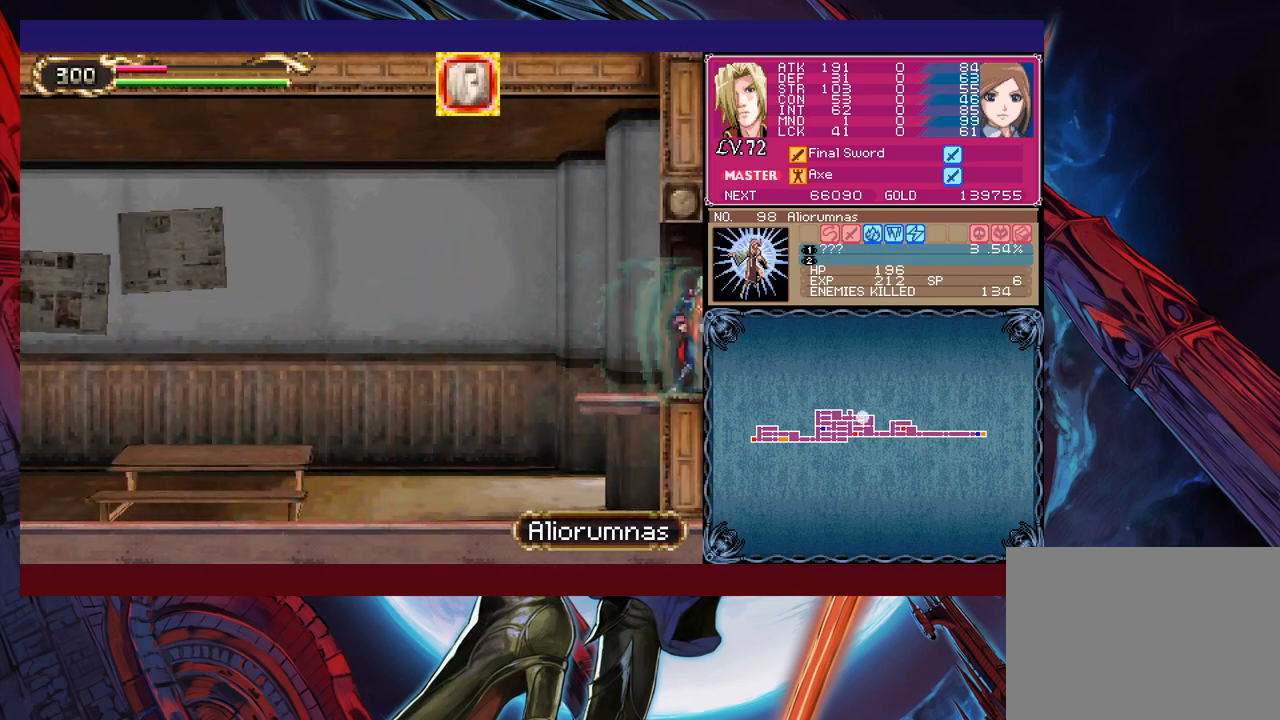
{"buttons": [], "left_stick": "left", "events": [[17, "left_stick", "left"]]}
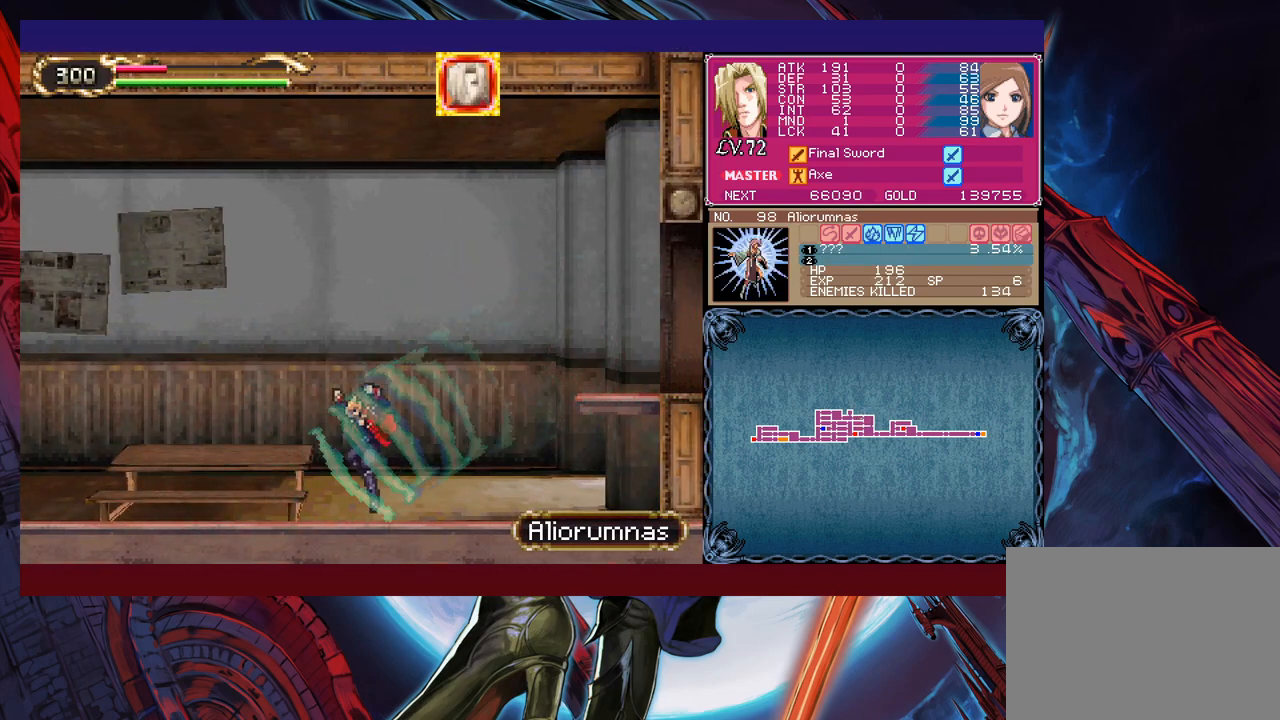
{"buttons": [], "left_stick": "right", "events": [[117, "left_stick", "right"], [217, "B", "down"], [467, "B", "up"]]}
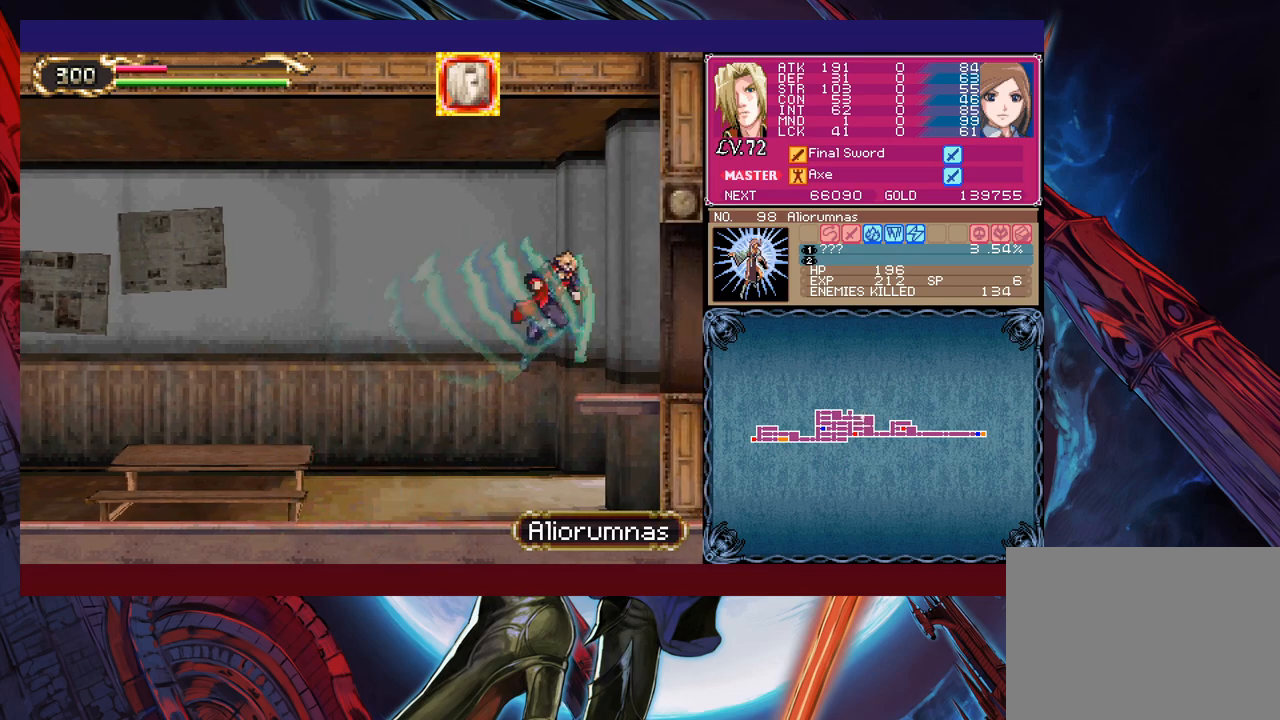
{"buttons": [], "left_stick": "left", "events": [[283, "left_stick", "left"]]}
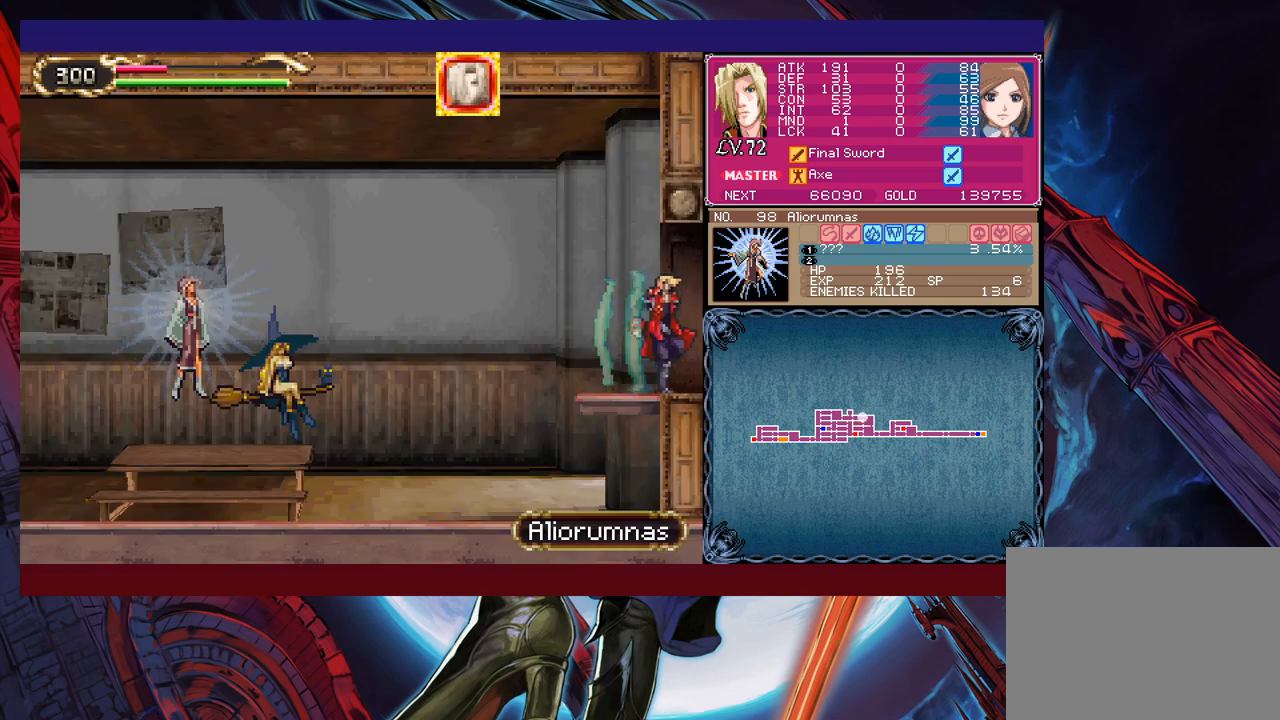
{"buttons": ["X"], "left_stick": "left", "events": [[367, "X", "down"]]}
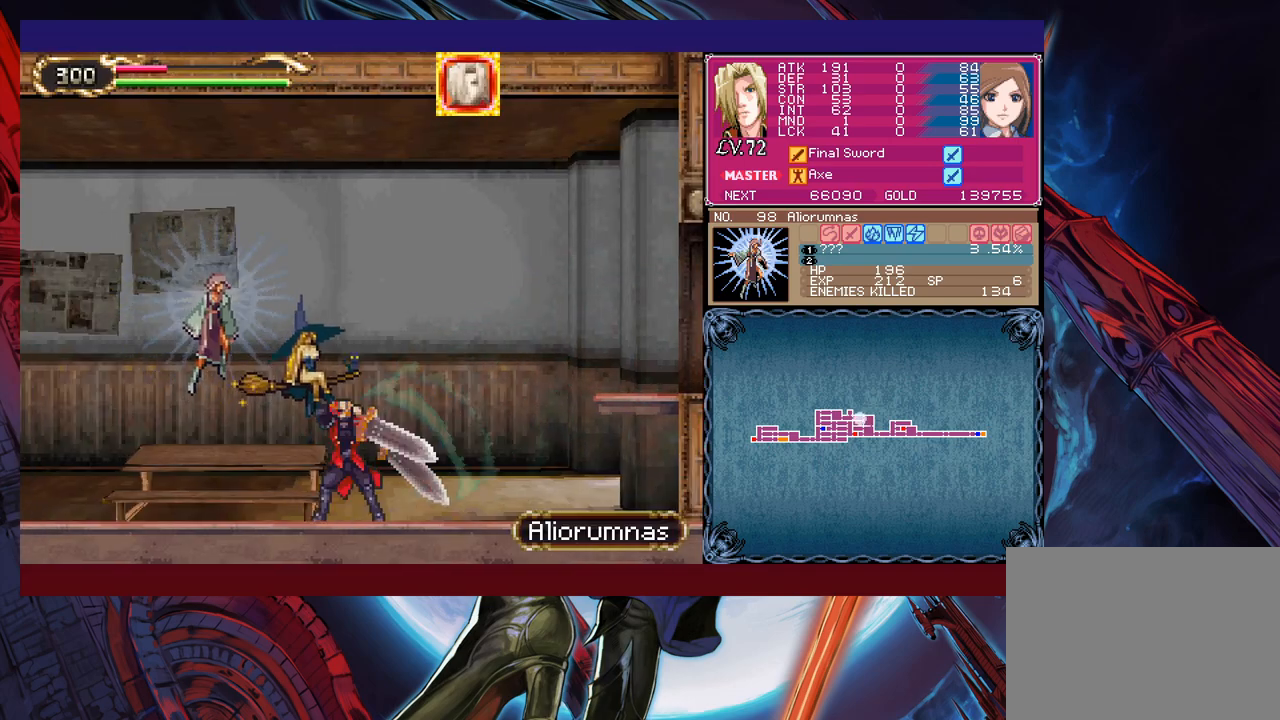
{"buttons": [], "left_stick": "left", "events": [[33, "X", "up"], [183, "left_stick", "down-left"], [283, "Y", "down"], [333, "left_stick", "left"], [417, "Y", "up"]]}
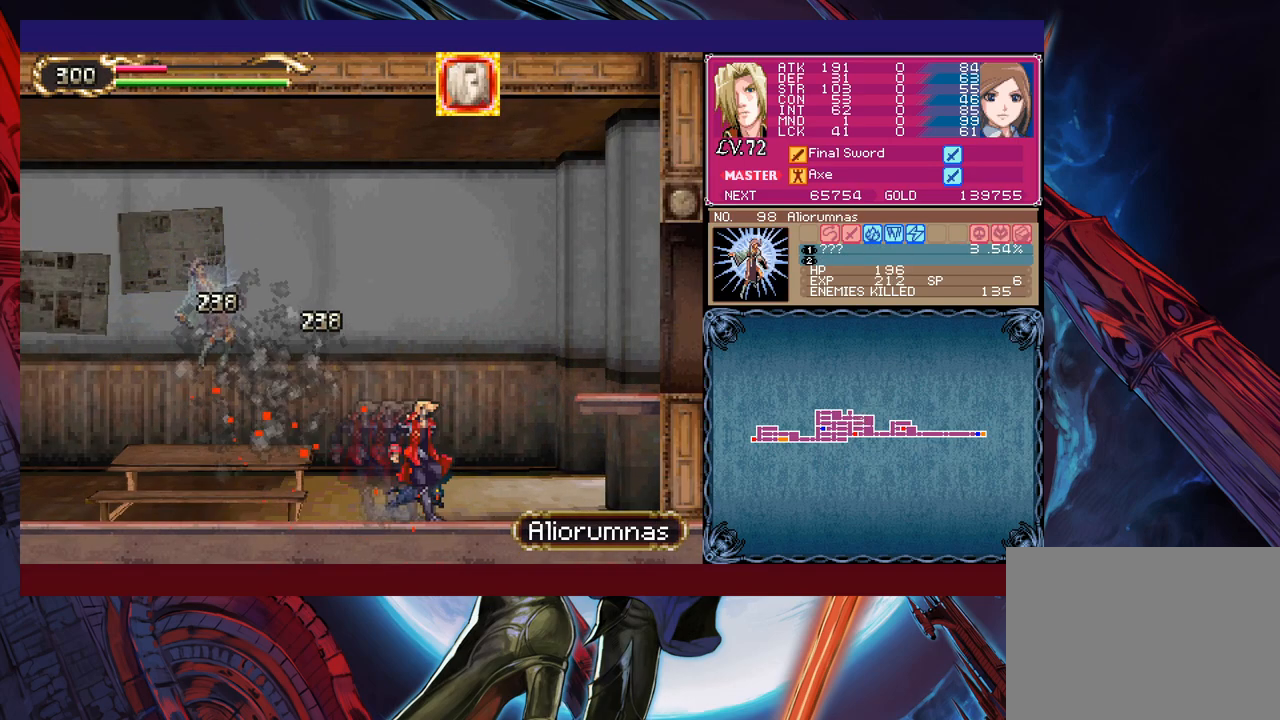
{"buttons": [], "left_stick": "left", "events": [[217, "X", "down"], [383, "X", "up"]]}
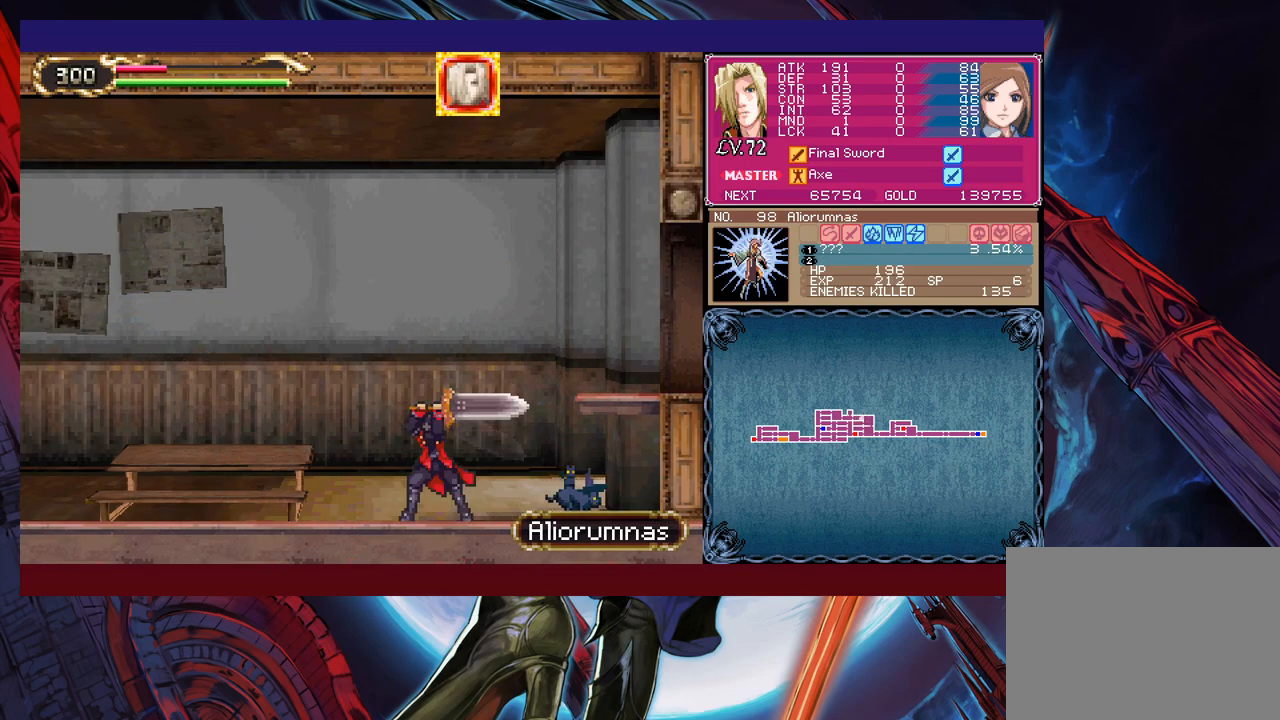
{"buttons": [], "left_stick": "left", "events": [[217, "left_stick", "center"], [483, "left_stick", "left"]]}
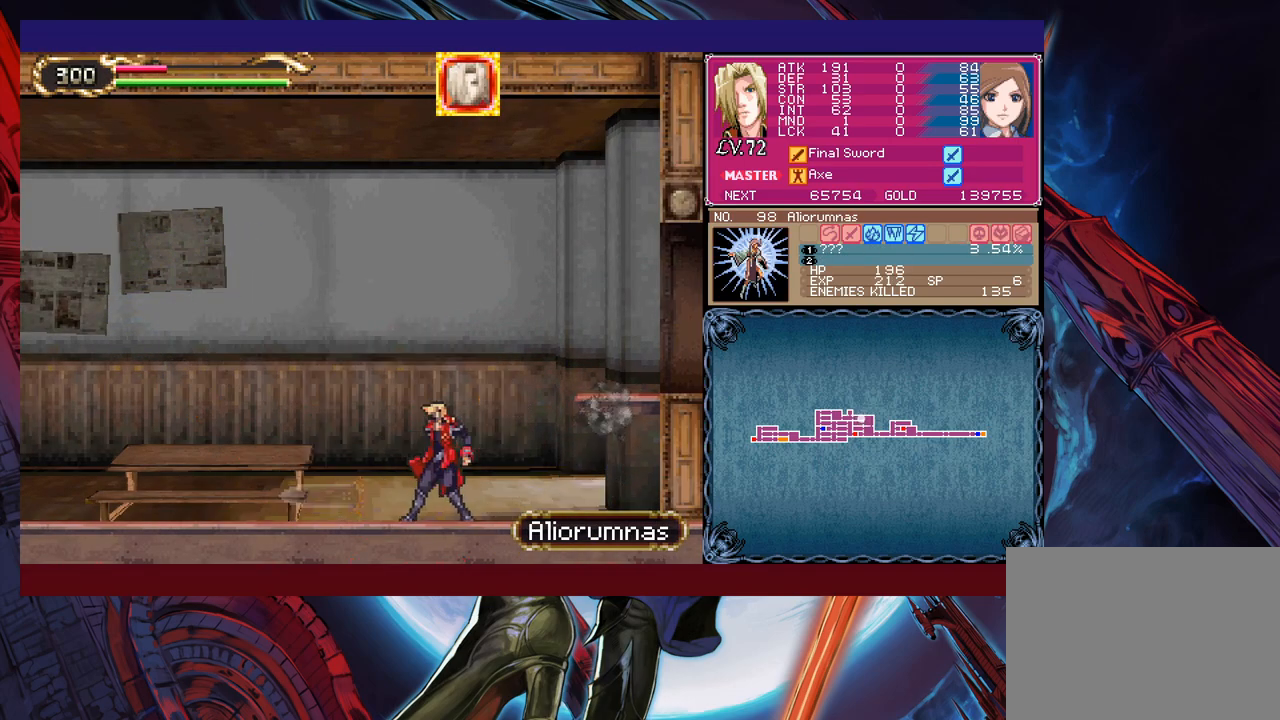
{"buttons": [], "left_stick": "left", "events": []}
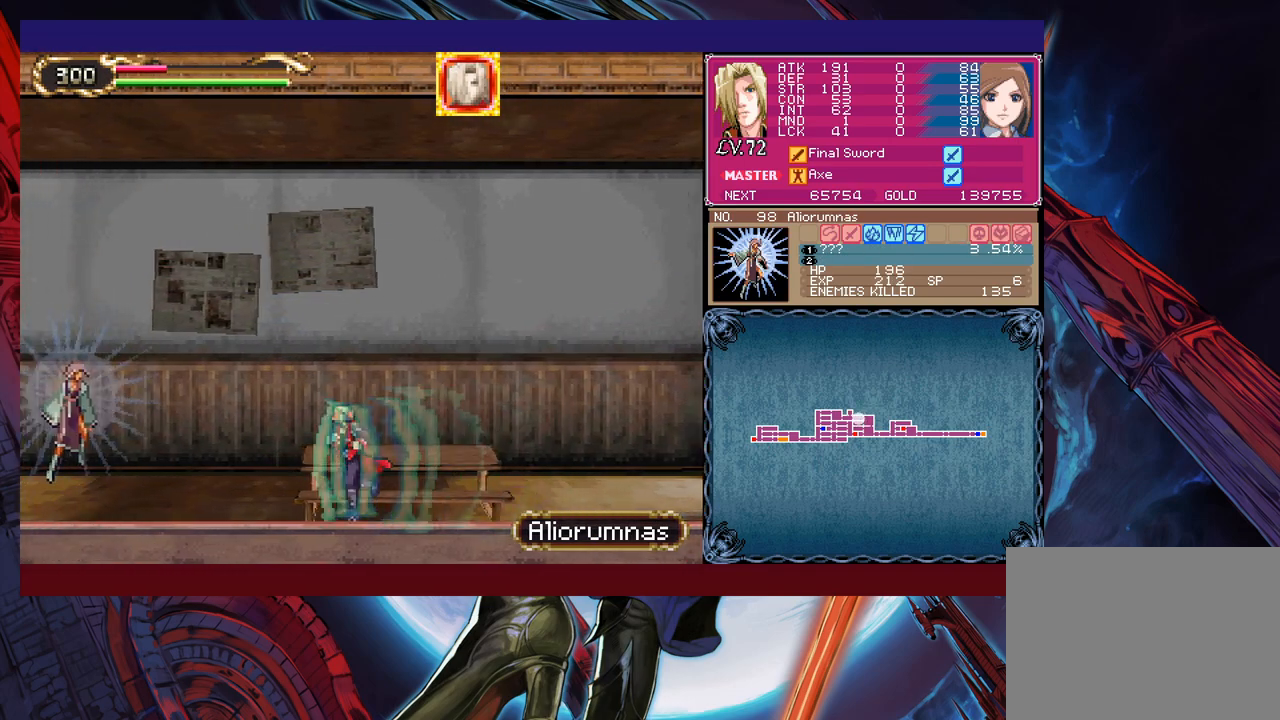
{"buttons": [], "left_stick": "left", "events": [[217, "X", "down"], [383, "X", "up"]]}
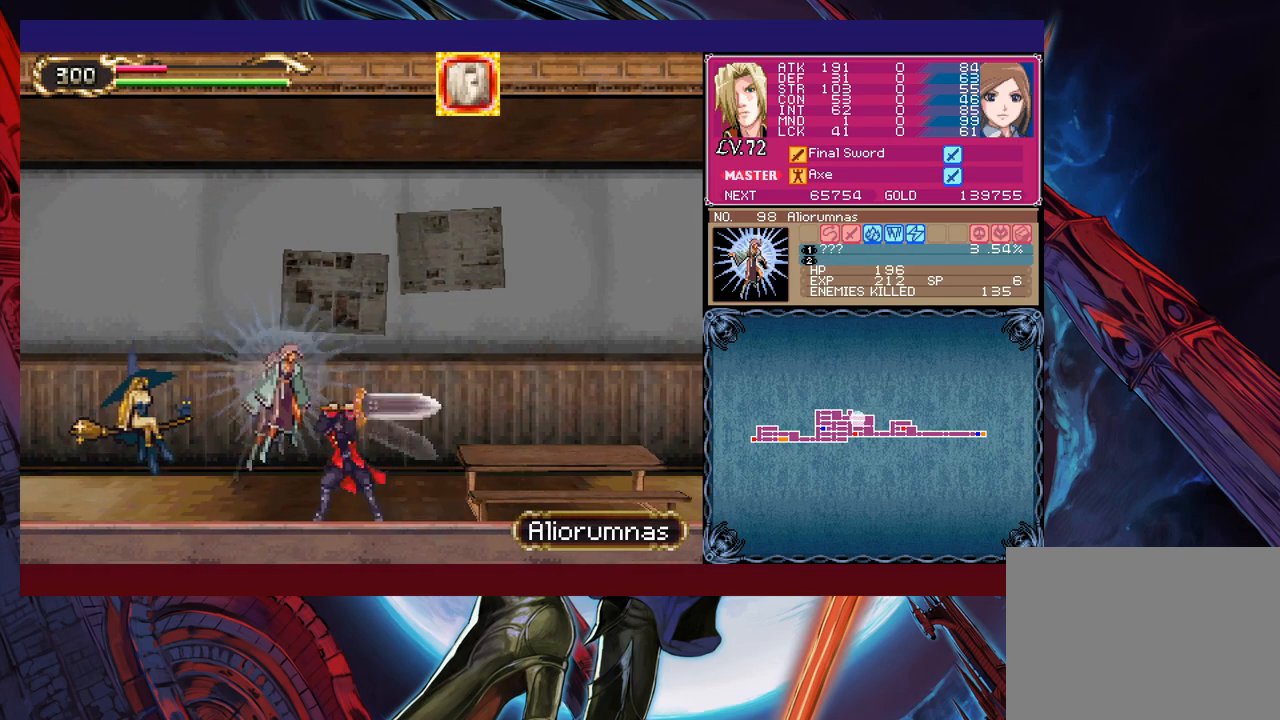
{"buttons": [], "left_stick": "left", "events": [[167, "left_stick", "center"], [467, "left_stick", "left"]]}
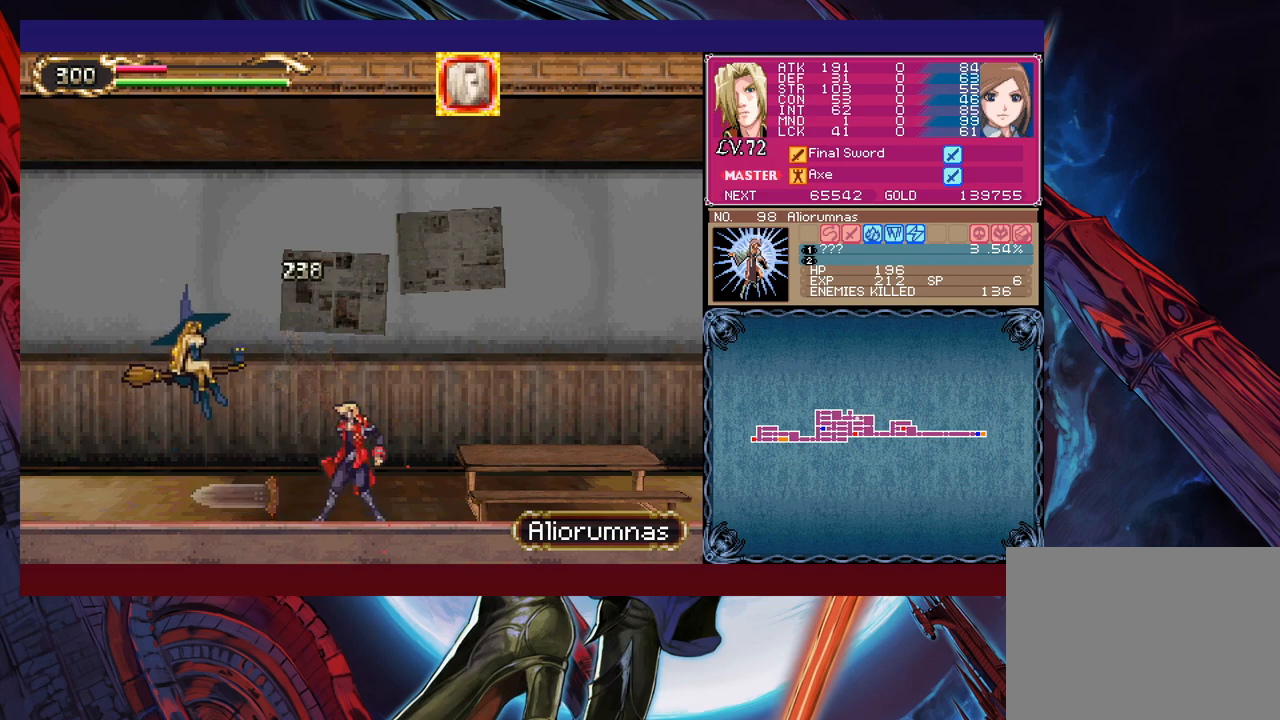
{"buttons": [], "left_stick": "center", "events": [[17, "X", "down"], [133, "left_stick", "center"], [167, "X", "up"]]}
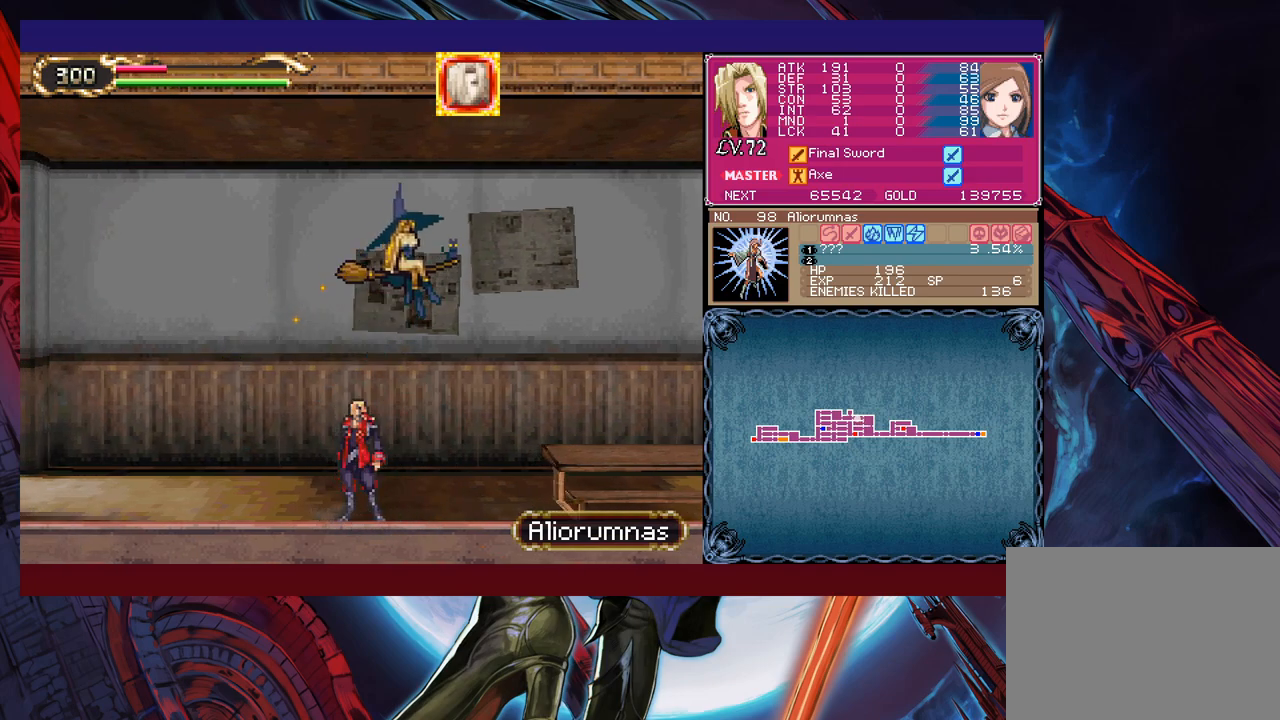
{"buttons": [], "left_stick": "center", "events": [[33, "left_stick", "right"], [133, "left_stick", "center"], [283, "X", "down"], [417, "X", "up"]]}
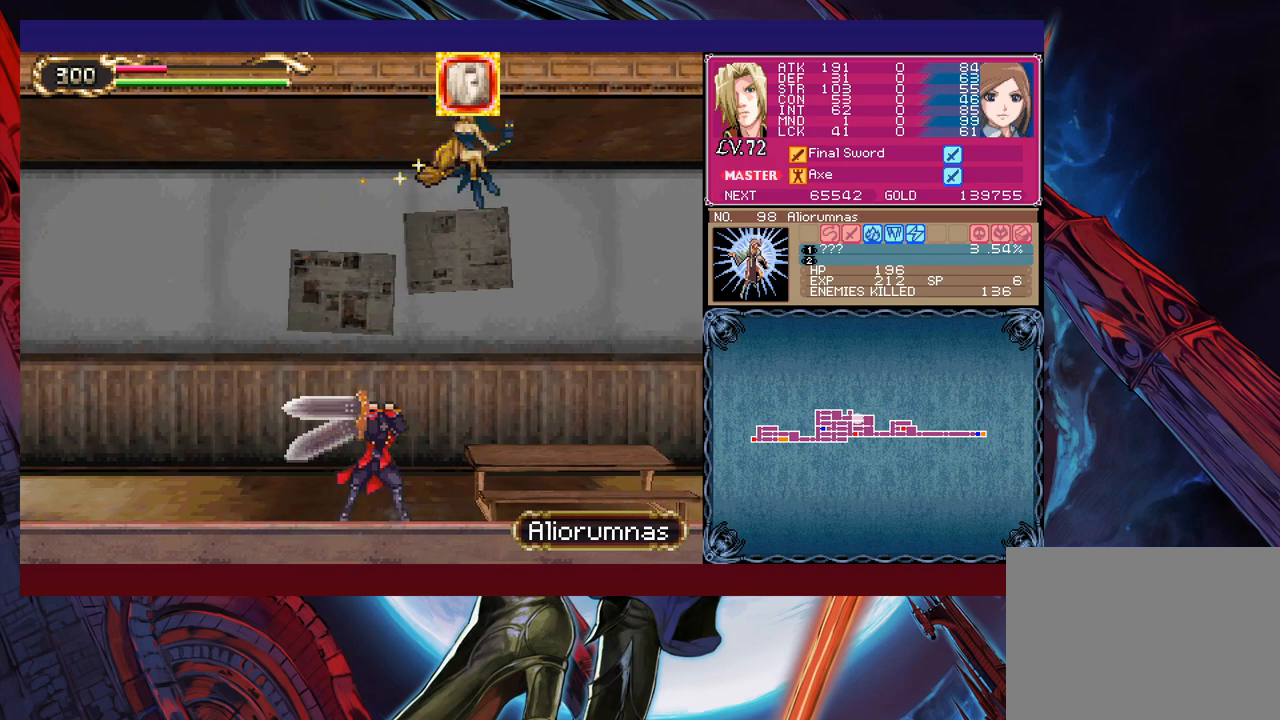
{"buttons": [], "left_stick": "center", "events": []}
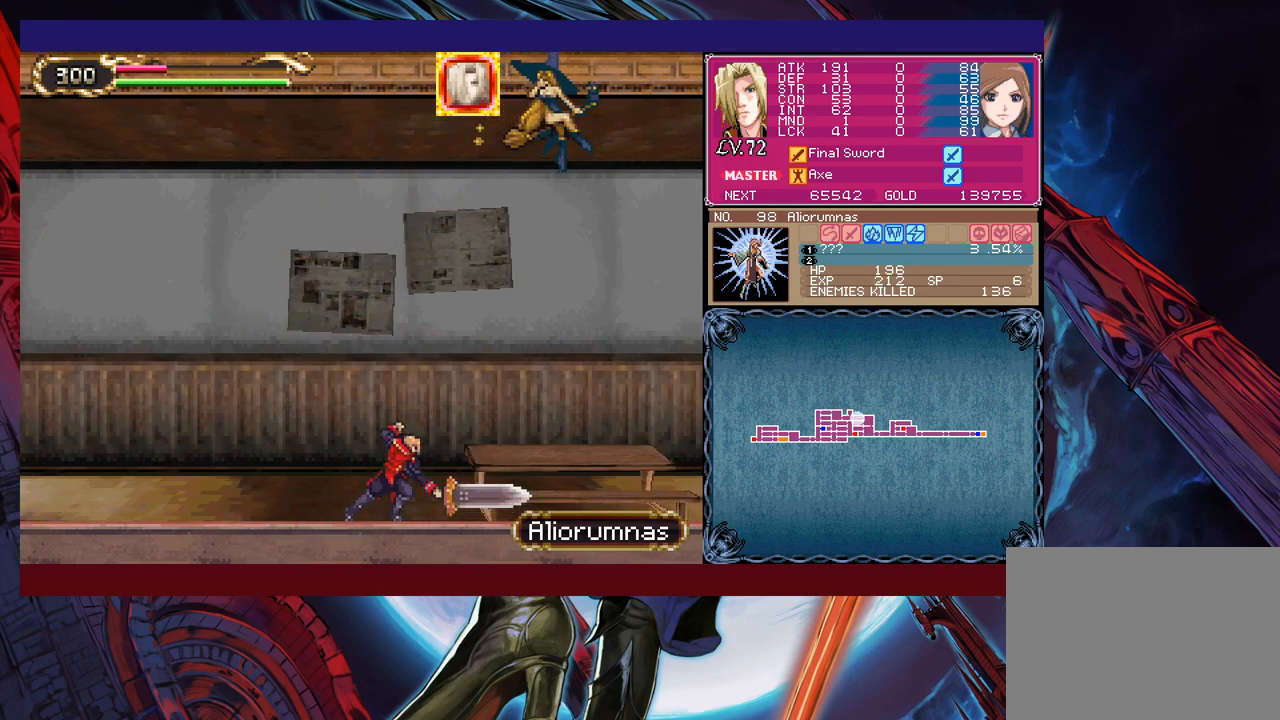
{"buttons": [], "left_stick": "right", "events": [[83, "left_stick", "right"]]}
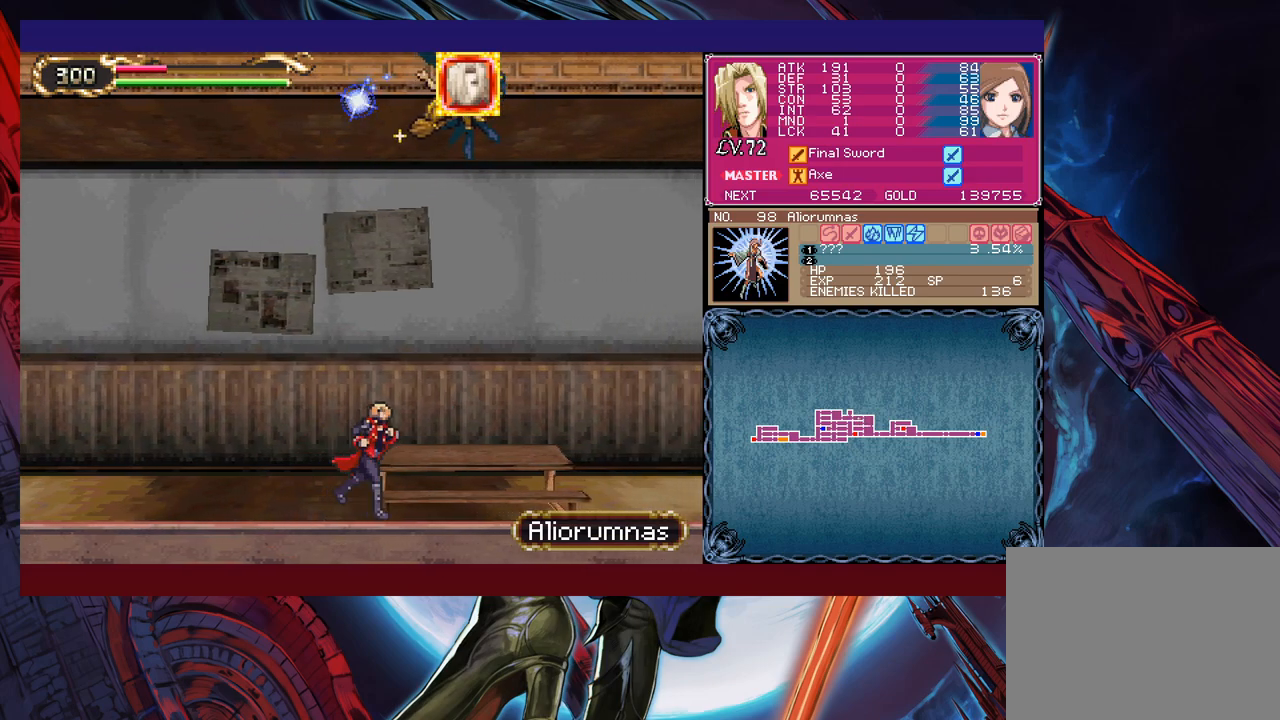
{"buttons": [], "left_stick": "right", "events": []}
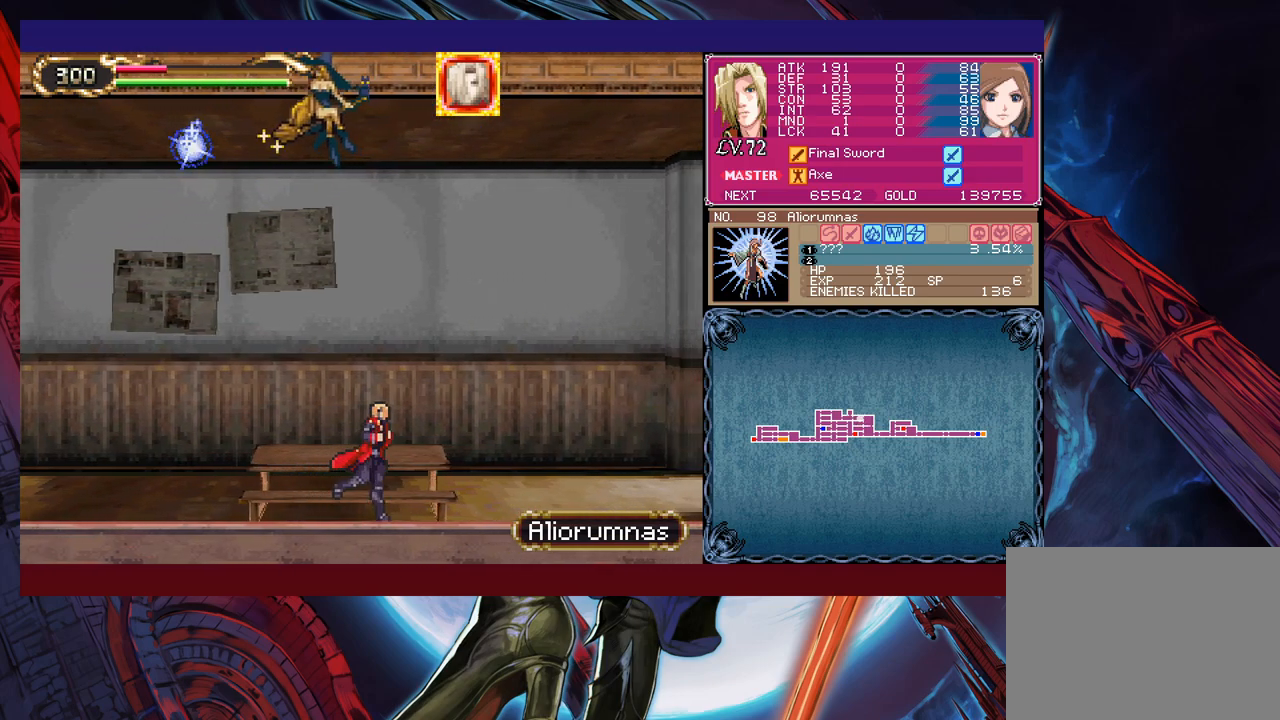
{"buttons": ["B"], "left_stick": "right", "events": [[233, "B", "down"]]}
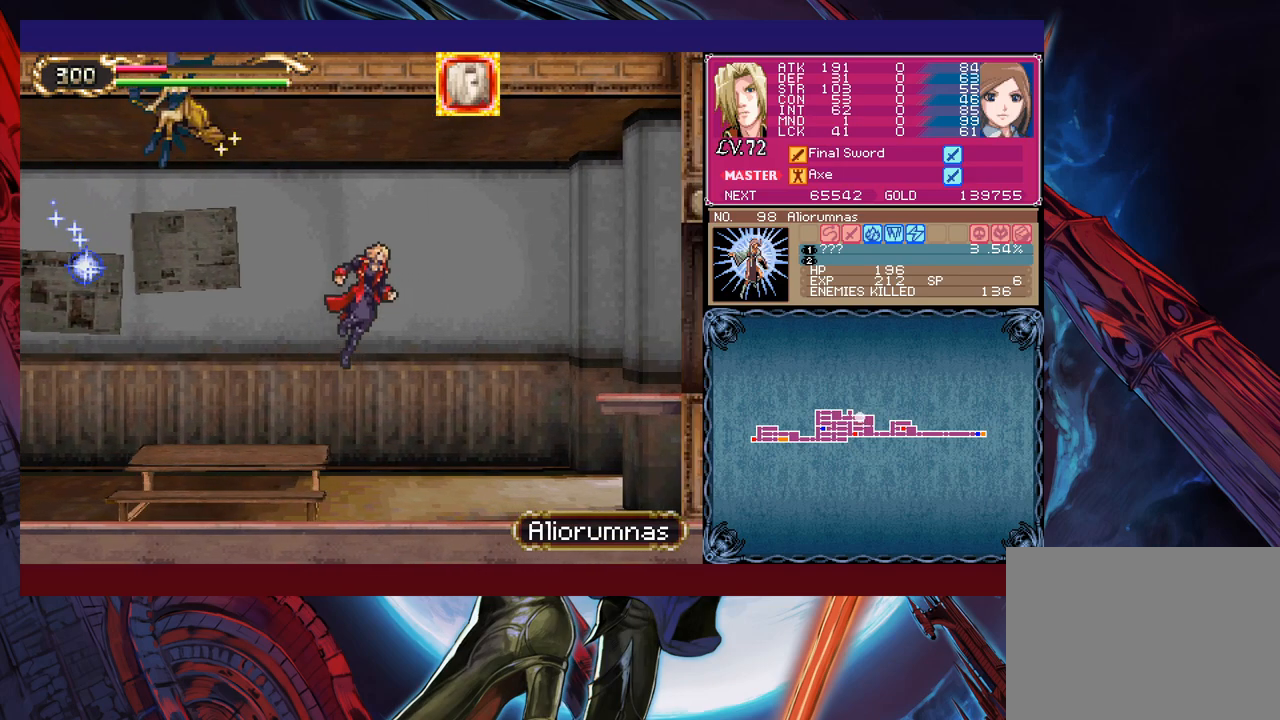
{"buttons": [], "left_stick": "right", "events": [[483, "B", "up"]]}
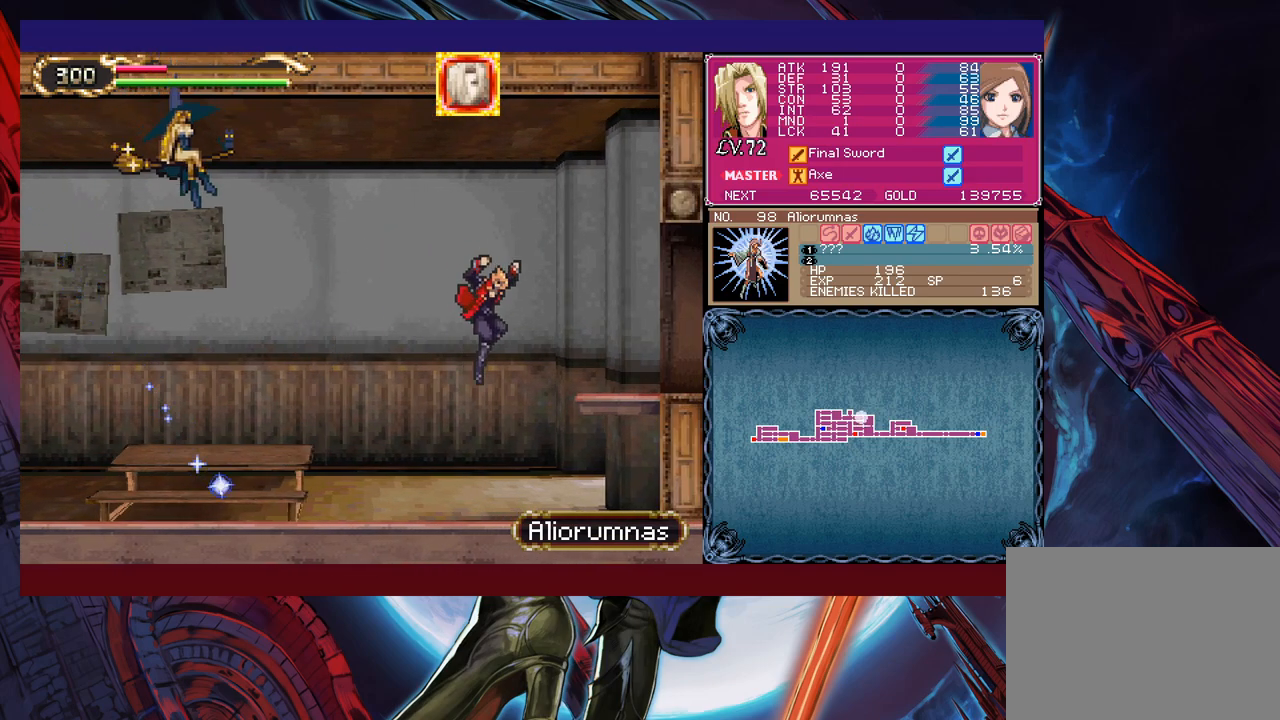
{"buttons": [], "left_stick": "right", "events": [[133, "B", "down"], [333, "B", "up"]]}
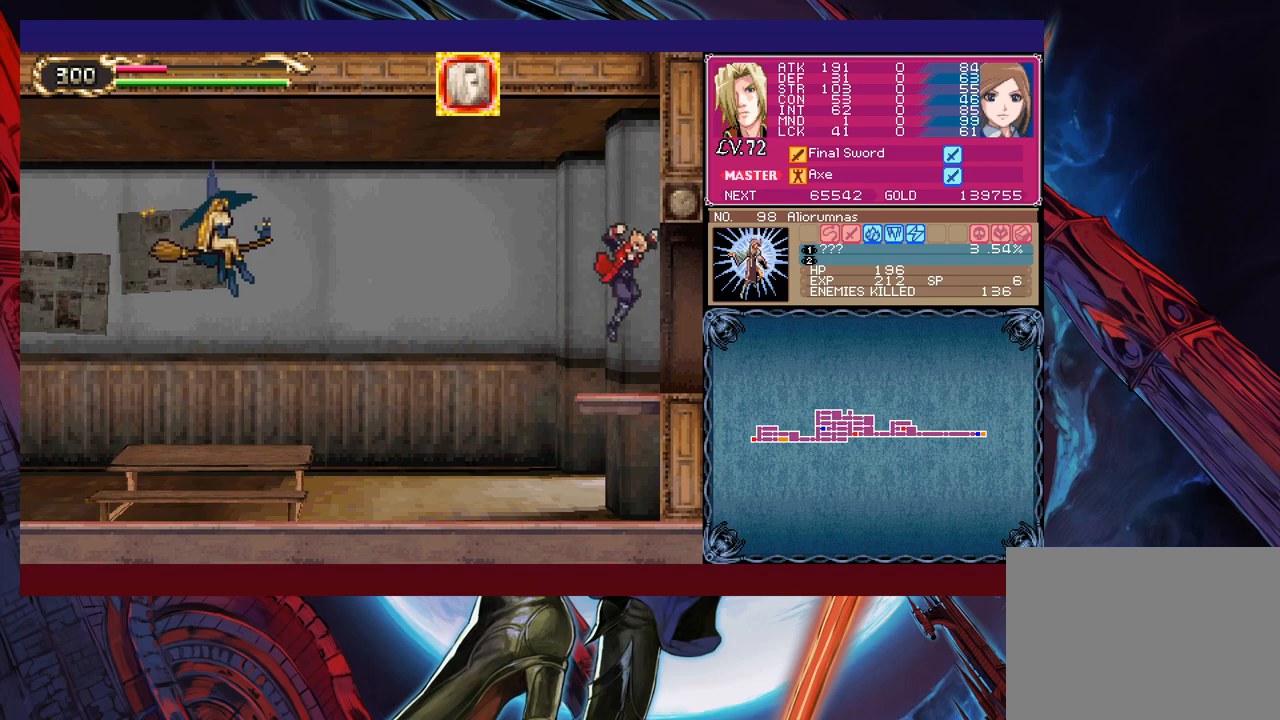
{"buttons": ["X"], "left_stick": "center", "events": [[183, "L1", "down"], [183, "left_stick", "center"], [233, "left_stick", "up"], [283, "L1", "up"], [283, "X", "down"], [417, "left_stick", "center"]]}
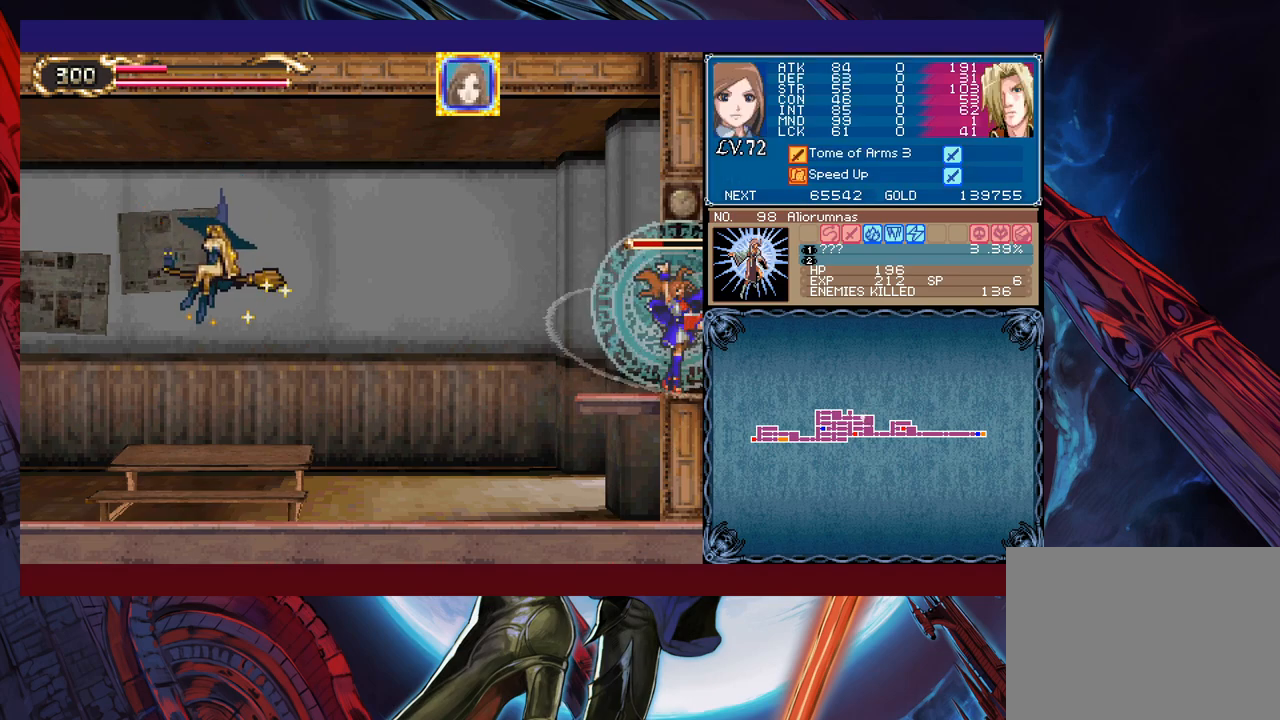
{"buttons": ["X"], "left_stick": "center", "events": []}
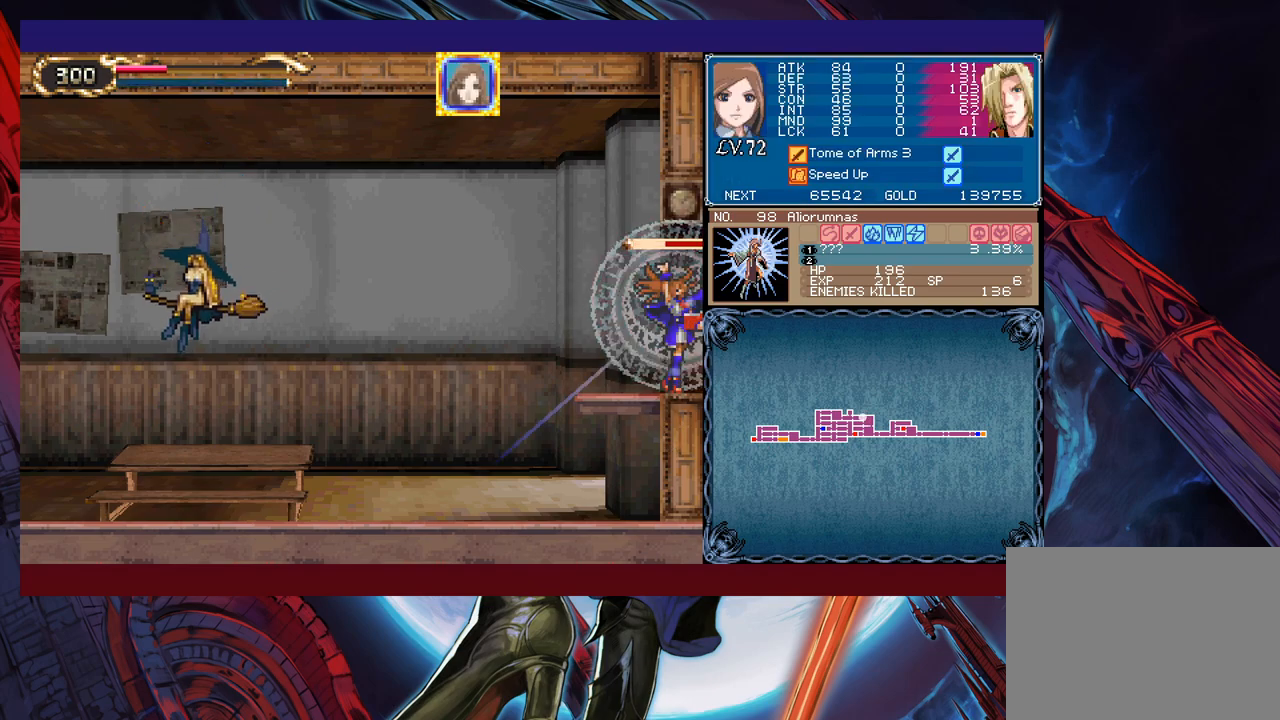
{"buttons": [], "left_stick": "center", "events": [[483, "X", "up"]]}
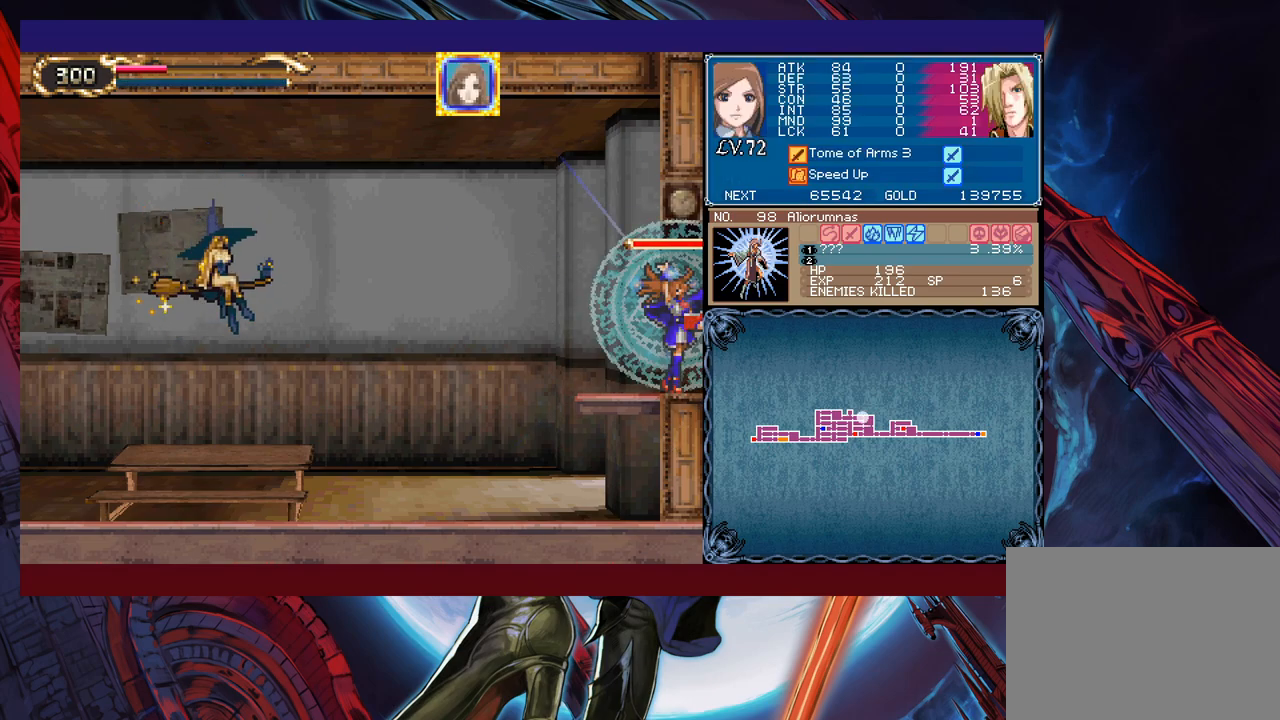
{"buttons": ["L1"], "left_stick": "left", "events": [[17, "Y", "down"], [33, "left_stick", "down"], [133, "Y", "up"], [133, "left_stick", "right"], [367, "left_stick", "left"], [467, "L1", "down"]]}
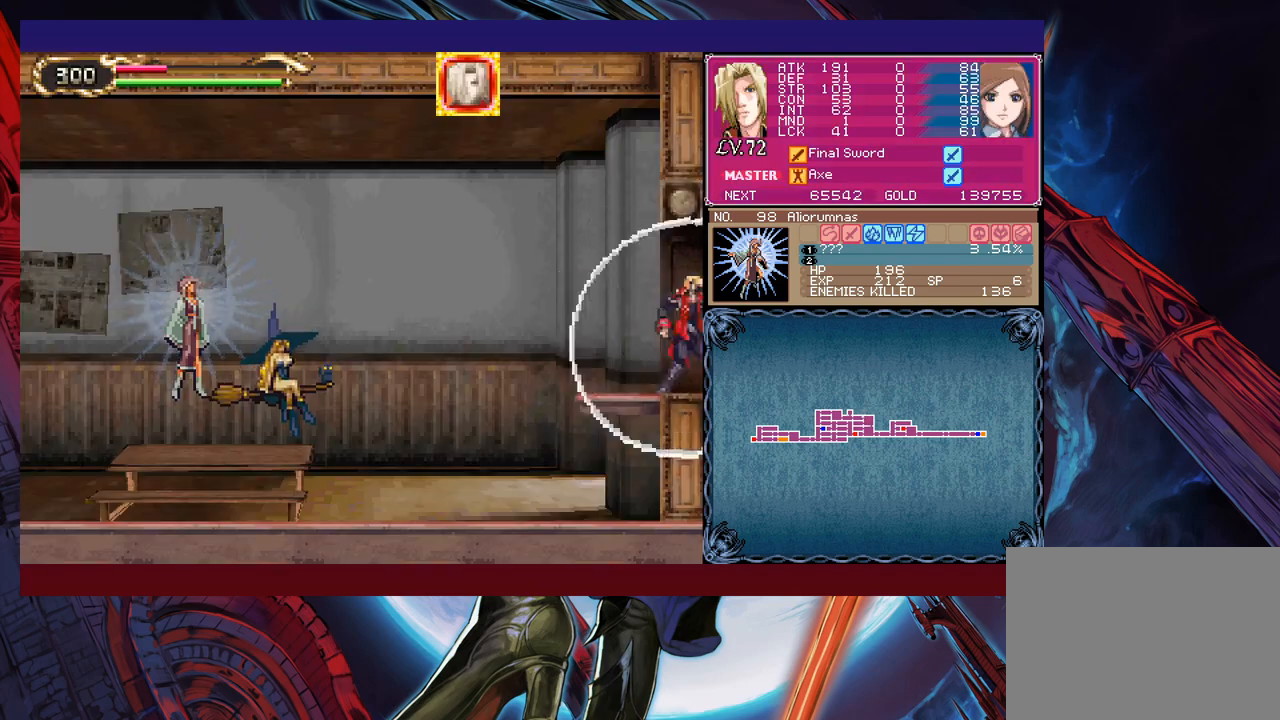
{"buttons": [], "left_stick": "left", "events": [[33, "L1", "up"]]}